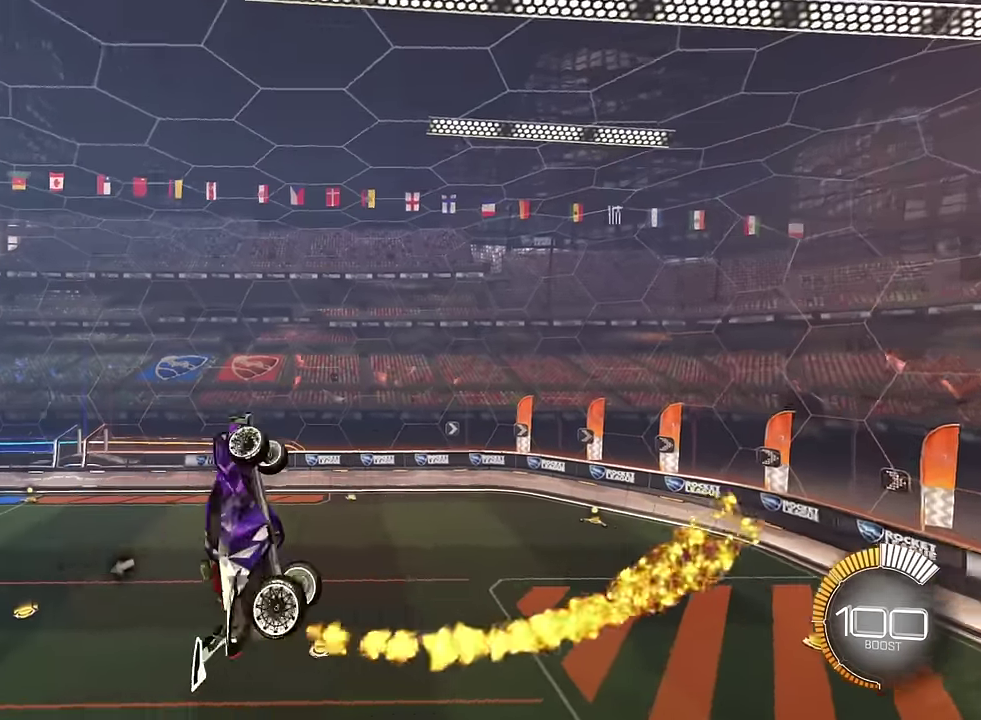
Gameplay with a controller (PlayStation layout); each line is a JSON object with the inputs held at the frame after it. "events" lists button and stick changes between this image and that frame as [ms after this image, input, new state], when the widget could be followed in between. This overlay highlights the sticks when they move; stick clicks (L3 R3) are not distinguishable. Not read: L3 R3.
{"buttons": ["SQUARE", "L1"], "left_stick": "down", "right_stick": "center", "events": [[67, "SQUARE", "down"], [67, "left_stick", "down"], [167, "left_stick", "up-right"], [367, "left_stick", "down"]]}
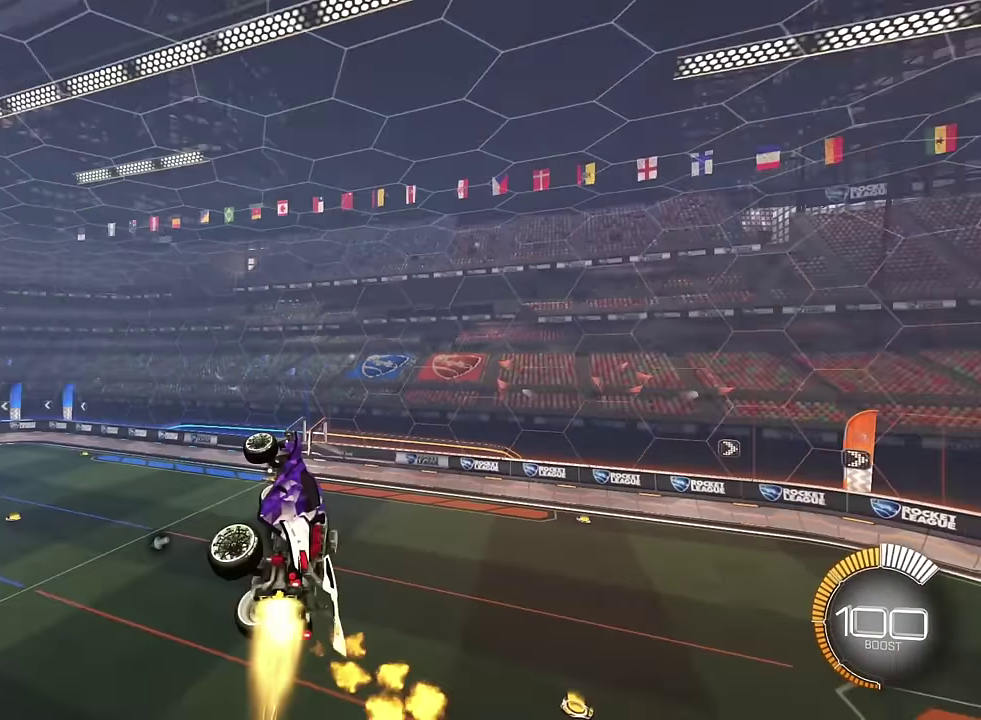
{"buttons": ["SQUARE", "L1"], "left_stick": "right", "right_stick": "center", "events": [[66, "L1", "up"], [267, "L1", "down"], [367, "left_stick", "down-right"], [467, "left_stick", "right"]]}
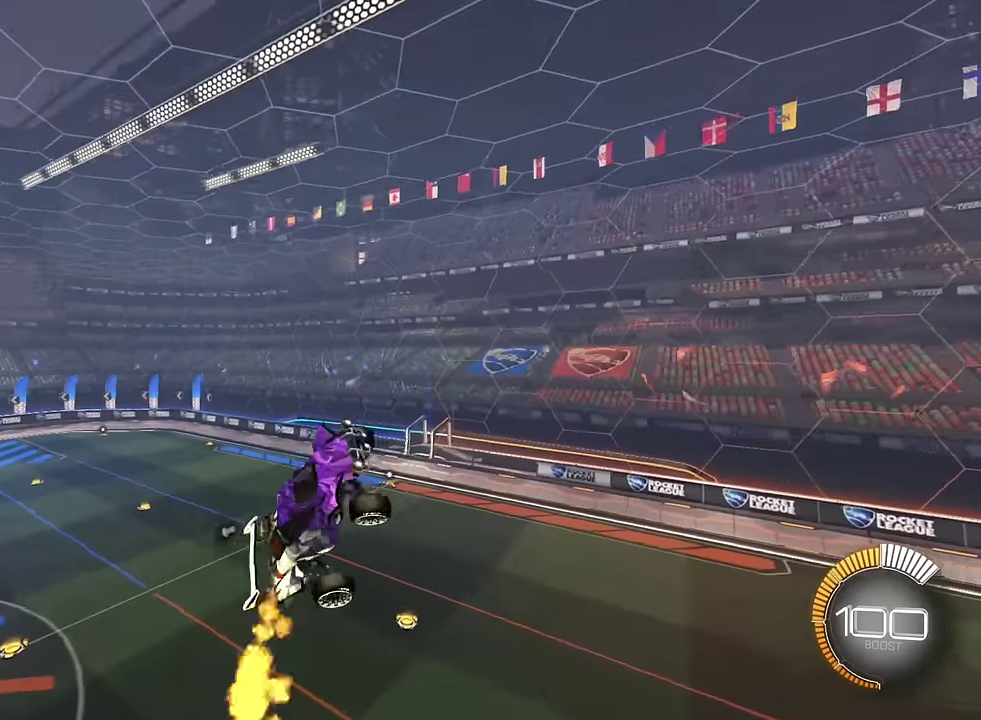
{"buttons": ["SQUARE", "L1"], "left_stick": "left", "right_stick": "center", "events": [[67, "left_stick", "down-right"], [134, "left_stick", "down"], [267, "SQUARE", "up"], [300, "left_stick", "down-left"], [401, "SQUARE", "down"], [401, "left_stick", "left"]]}
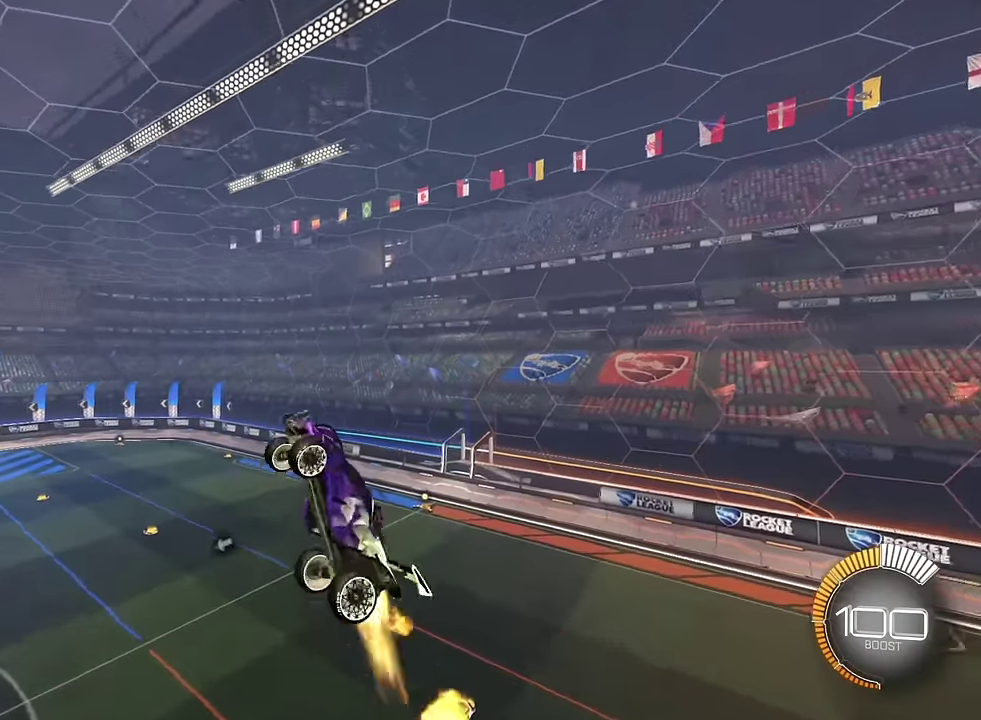
{"buttons": ["SQUARE", "L1"], "left_stick": "up-right", "right_stick": "center", "events": [[33, "left_stick", "up-left"], [166, "left_stick", "up"], [267, "left_stick", "up-right"]]}
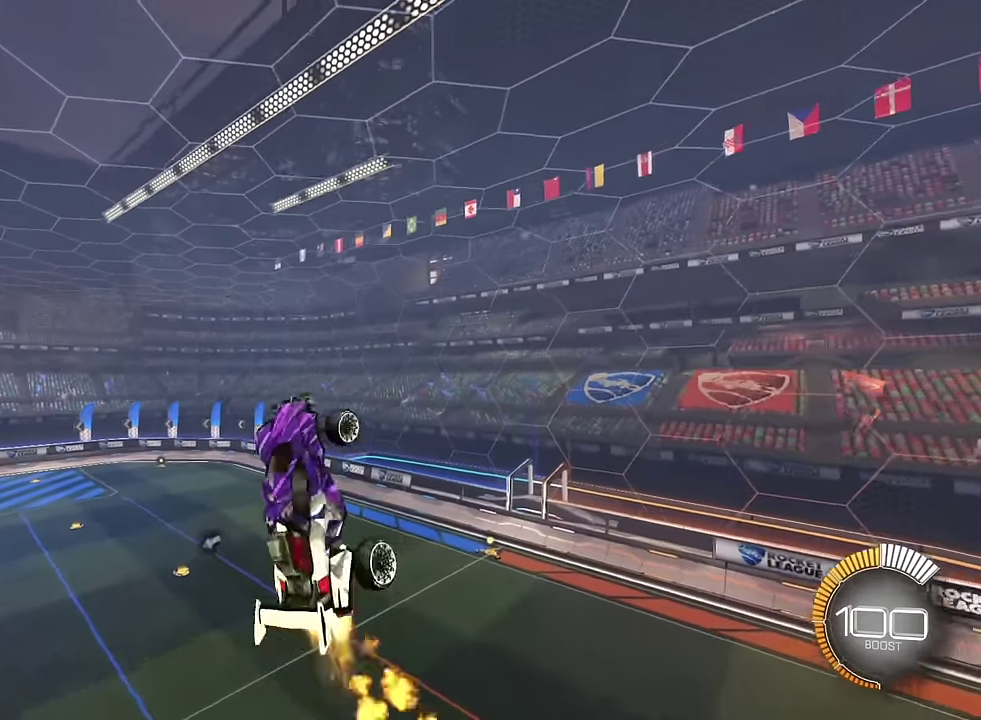
{"buttons": ["L1"], "left_stick": "up-right", "right_stick": "center", "events": [[100, "SQUARE", "up"], [200, "left_stick", "right"], [334, "SQUARE", "down"], [434, "left_stick", "up-right"], [467, "SQUARE", "up"]]}
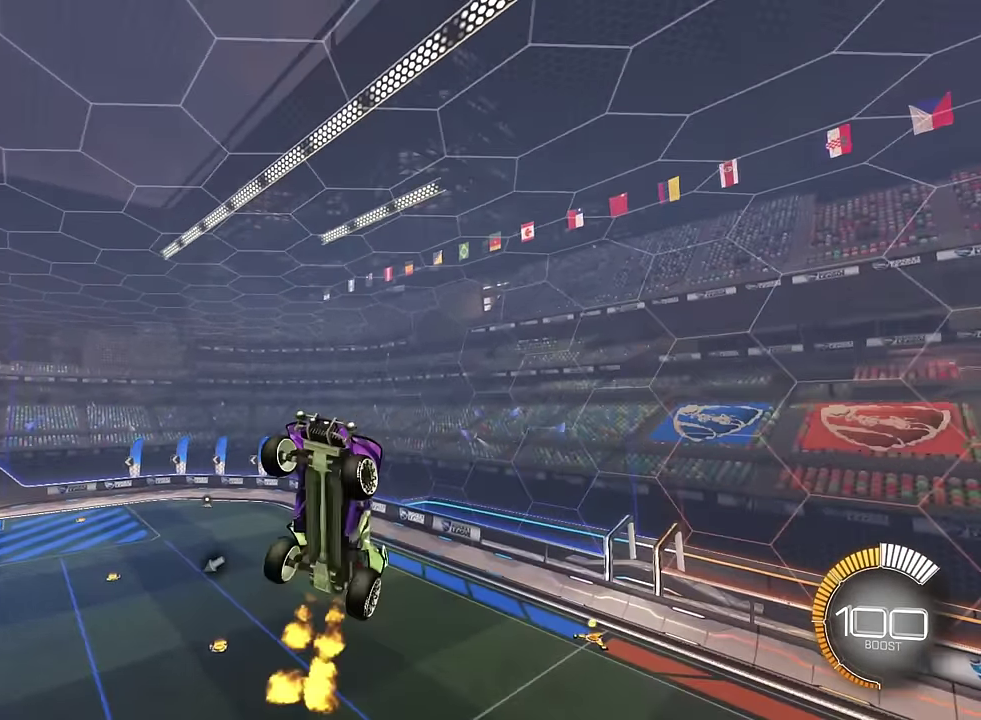
{"buttons": ["SQUARE", "L1"], "left_stick": "down", "right_stick": "center", "events": [[66, "SQUARE", "down"], [133, "left_stick", "up-left"], [233, "left_stick", "down-left"], [333, "left_stick", "down"]]}
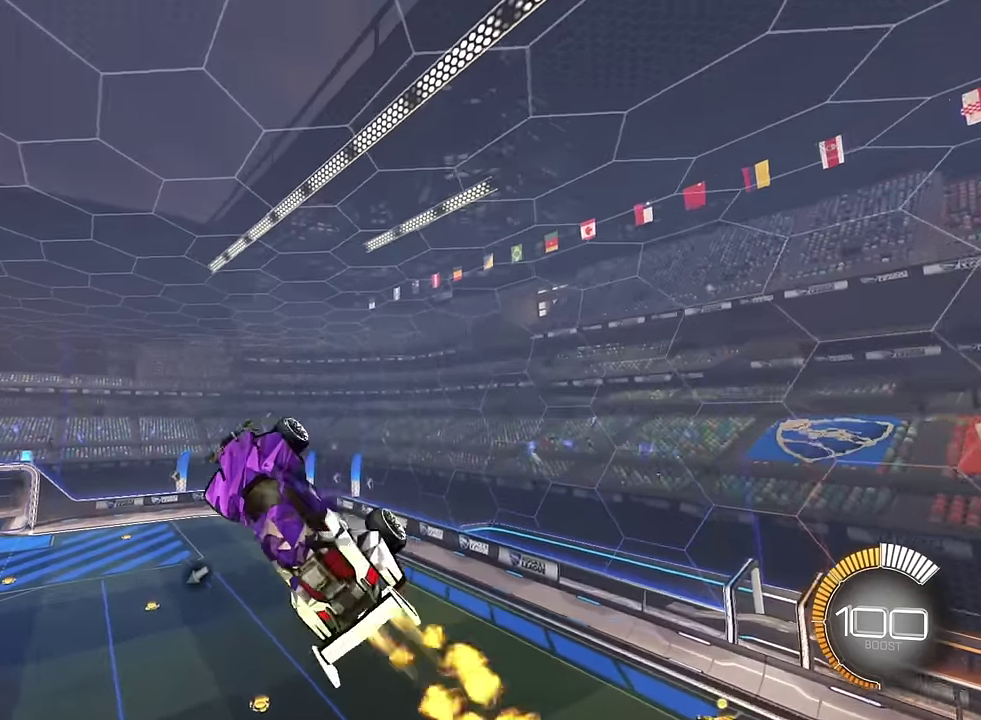
{"buttons": ["SQUARE"], "left_stick": "down", "right_stick": "center", "events": [[167, "left_stick", "center"], [367, "left_stick", "down"], [501, "L1", "up"]]}
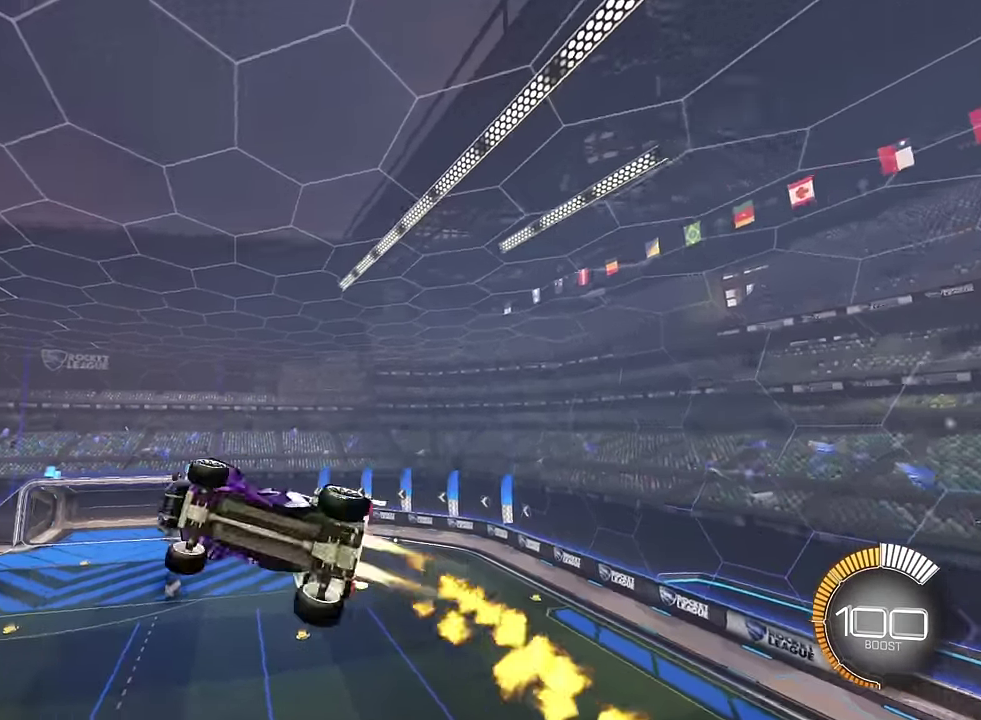
{"buttons": ["SQUARE", "L1"], "left_stick": "down", "right_stick": "center", "events": [[400, "L1", "down"]]}
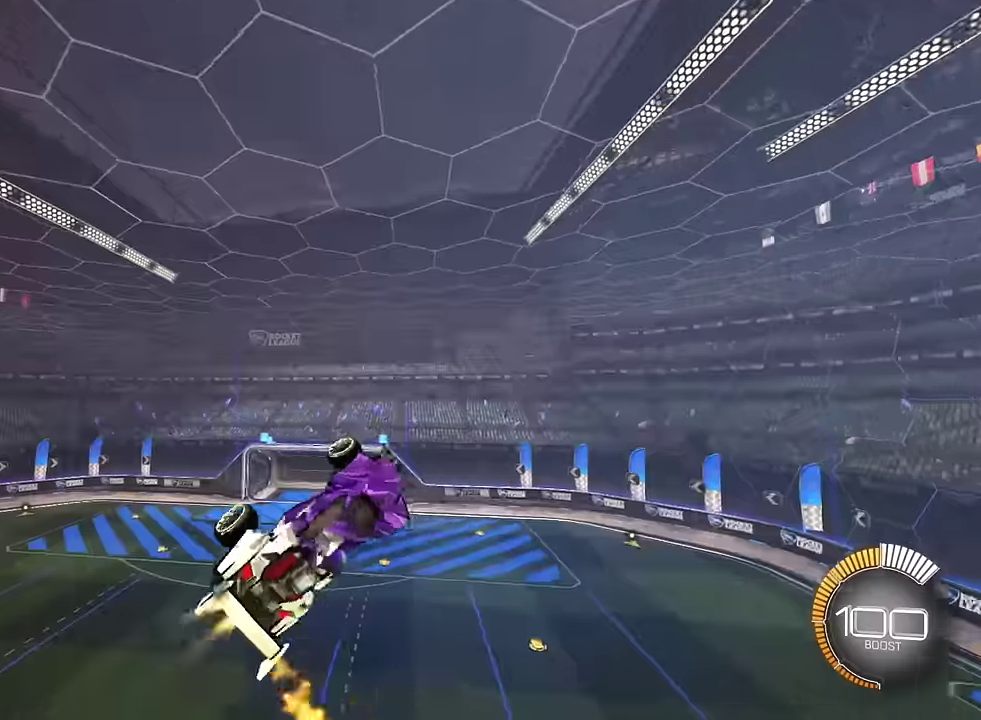
{"buttons": ["SQUARE", "L1"], "left_stick": "down-right", "right_stick": "center", "events": [[67, "left_stick", "down-right"], [234, "left_stick", "down"], [434, "left_stick", "down-right"]]}
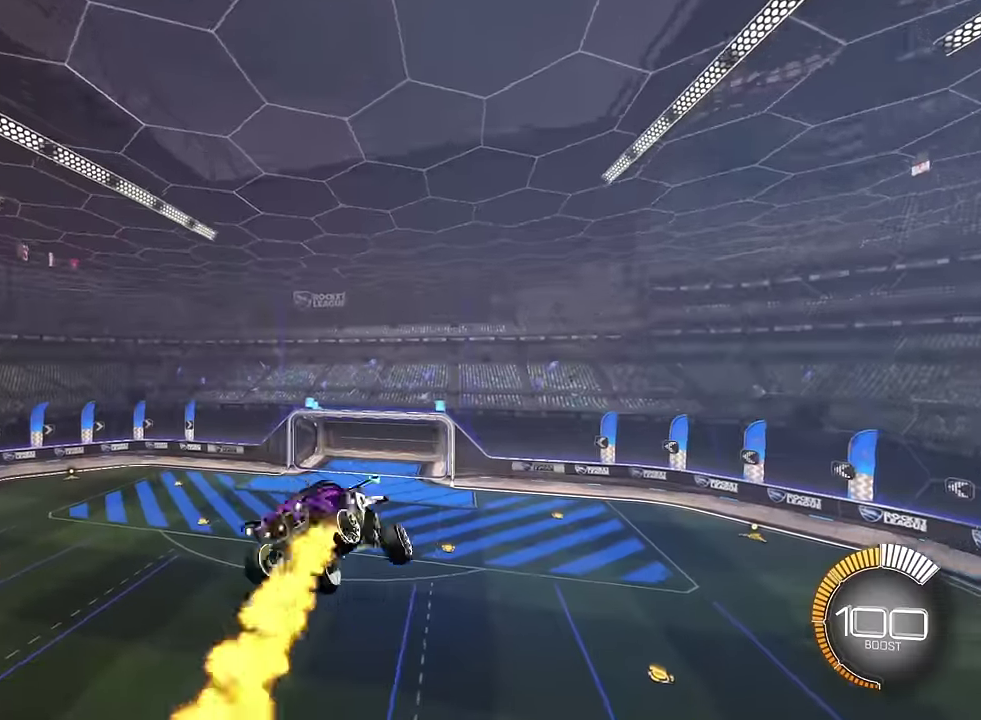
{"buttons": ["SQUARE", "L1"], "left_stick": "up-left", "right_stick": "center", "events": [[166, "left_stick", "down"], [267, "left_stick", "down-left"], [333, "left_stick", "left"], [400, "left_stick", "up-left"]]}
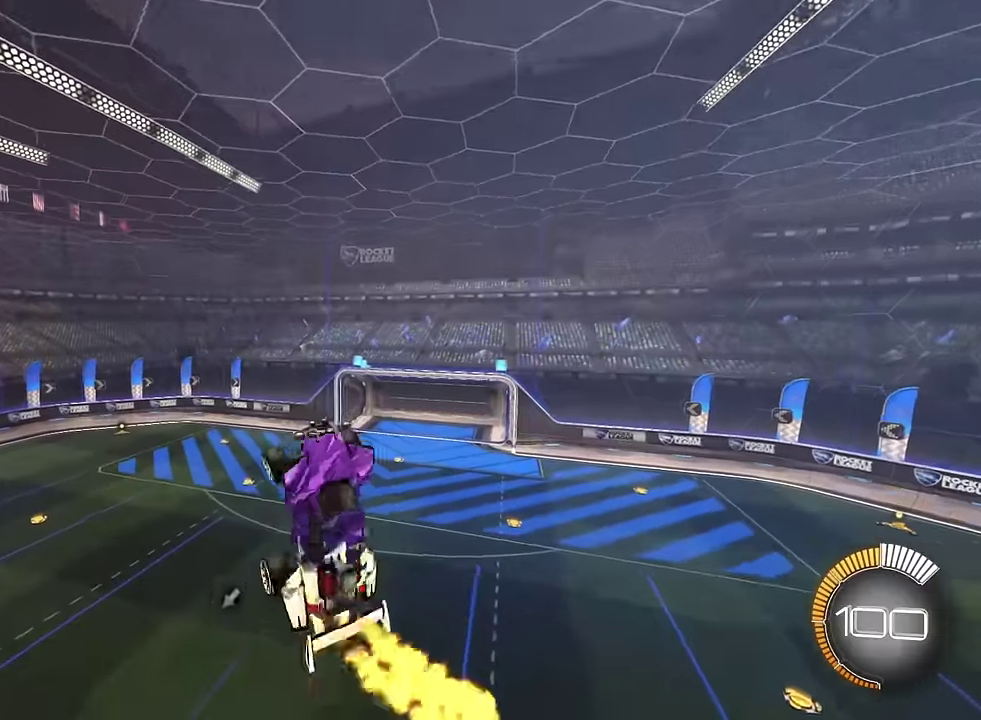
{"buttons": ["SQUARE"], "left_stick": "up-right", "right_stick": "center", "events": [[67, "left_stick", "up"], [334, "L1", "up"], [334, "left_stick", "up-right"]]}
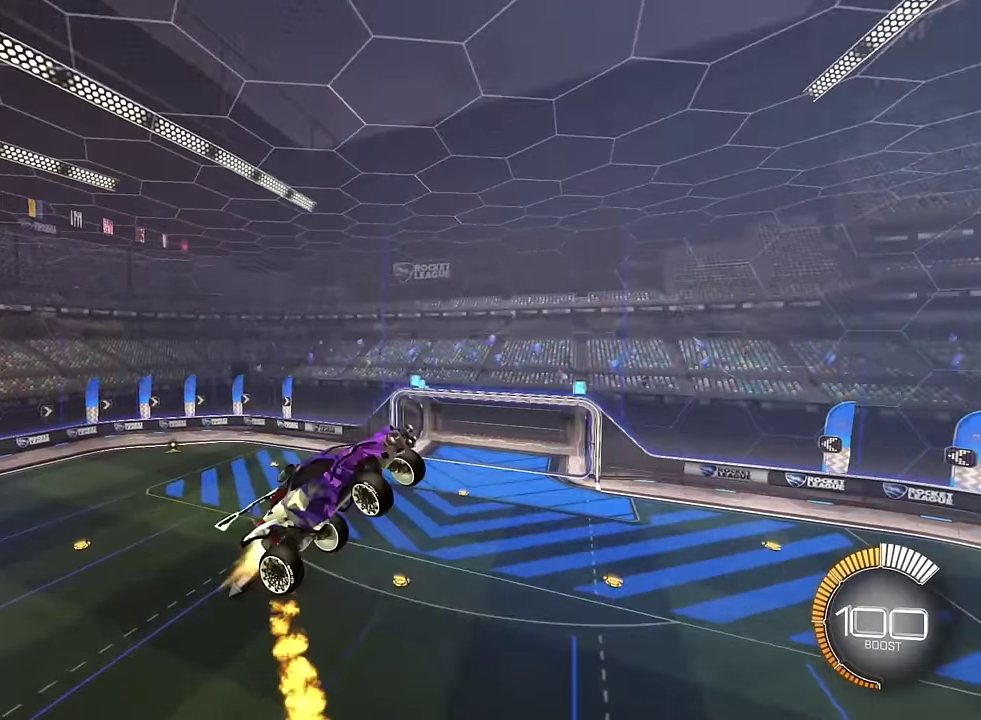
{"buttons": [], "left_stick": "down-right", "right_stick": "center", "events": [[233, "left_stick", "right"], [367, "left_stick", "down-right"], [433, "SQUARE", "up"]]}
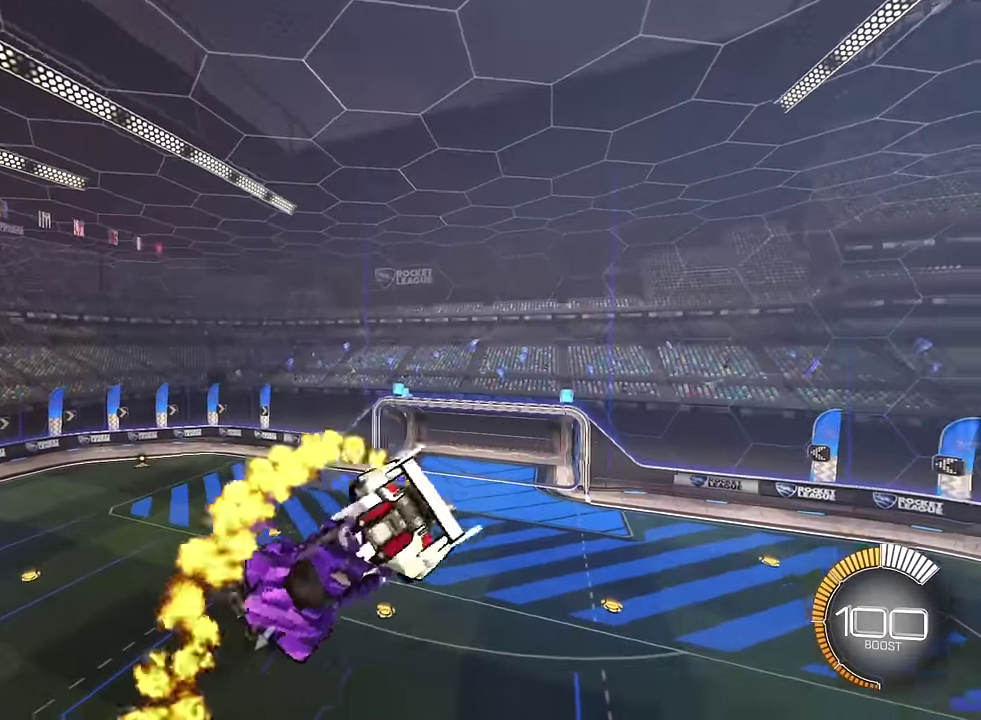
{"buttons": ["SQUARE", "L1"], "left_stick": "up-left", "right_stick": "center", "events": [[167, "SQUARE", "down"], [200, "L1", "down"], [267, "left_stick", "down"], [401, "left_stick", "up-left"]]}
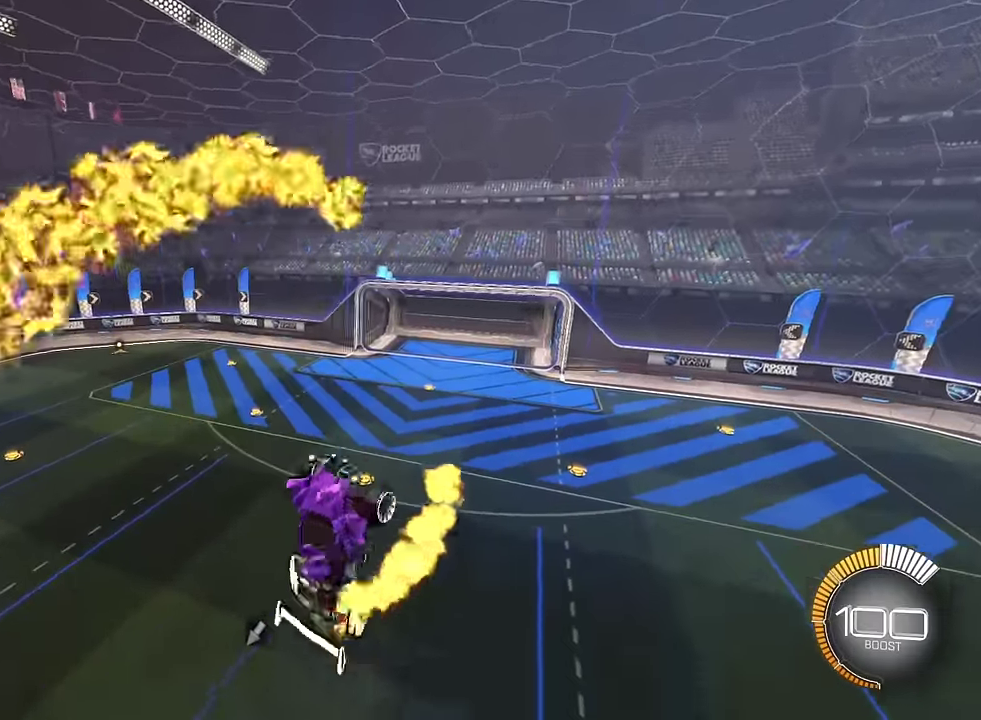
{"buttons": ["SQUARE", "L1"], "left_stick": "down-right", "right_stick": "center", "events": [[66, "left_stick", "up"], [300, "left_stick", "down"], [433, "left_stick", "down-right"]]}
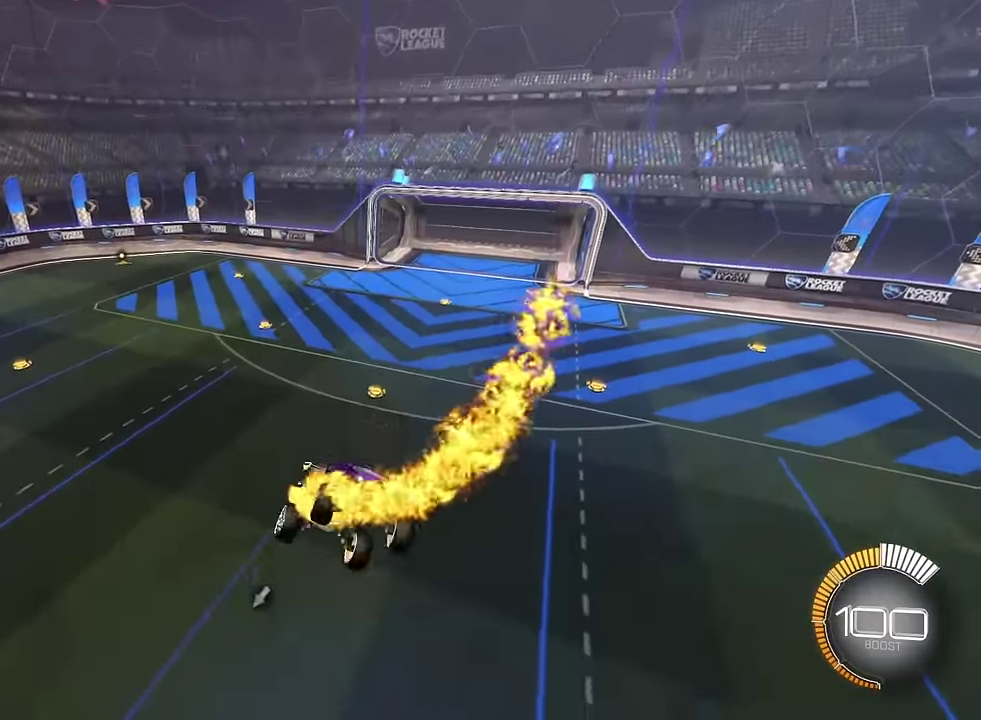
{"buttons": ["SQUARE", "L1"], "left_stick": "down-left", "right_stick": "center", "events": [[167, "left_stick", "up-right"], [267, "left_stick", "up"], [434, "left_stick", "left"], [501, "left_stick", "down-left"]]}
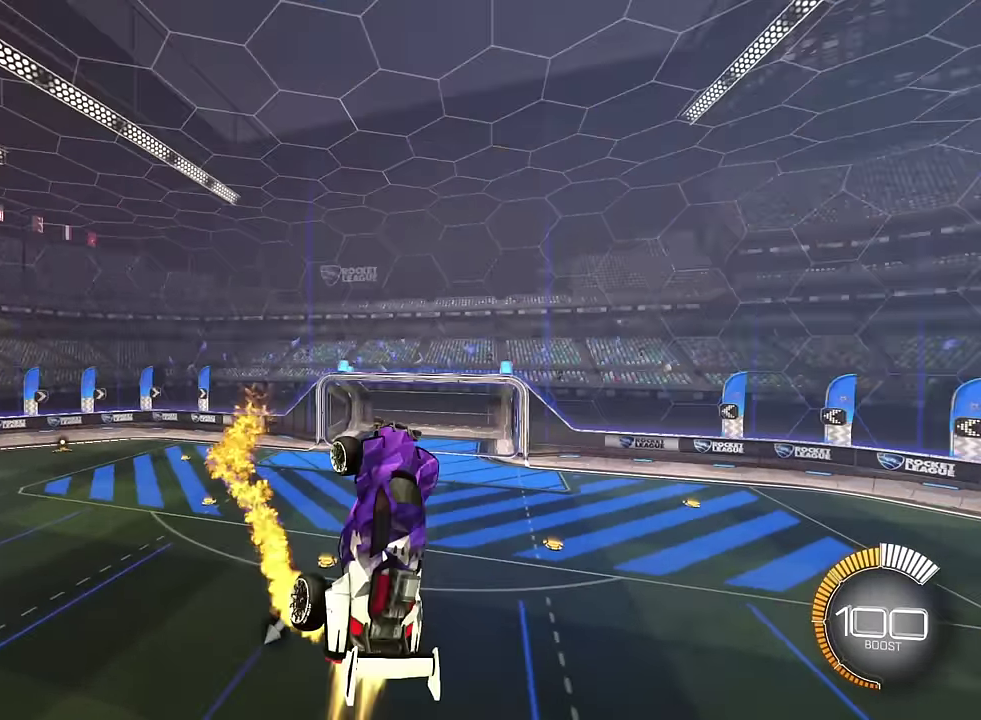
{"buttons": ["SQUARE", "L1"], "left_stick": "down", "right_stick": "center", "events": [[200, "left_stick", "down"], [333, "SQUARE", "up"], [433, "SQUARE", "down"]]}
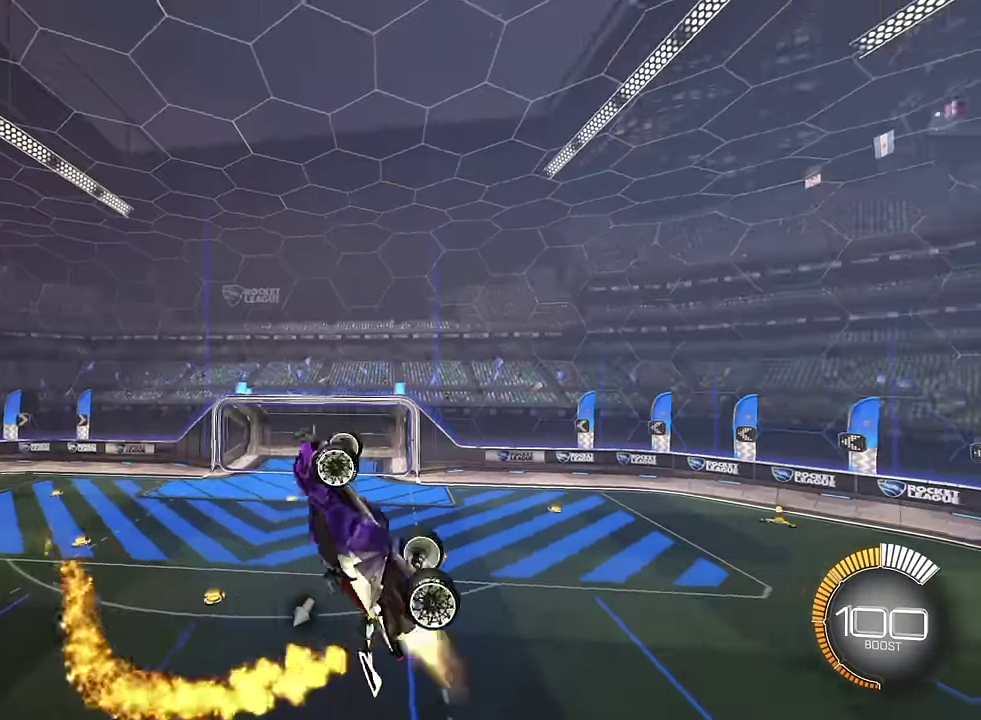
{"buttons": [], "left_stick": "down-left", "right_stick": "center", "events": [[33, "left_stick", "down-left"], [367, "SQUARE", "up"], [434, "L1", "up"]]}
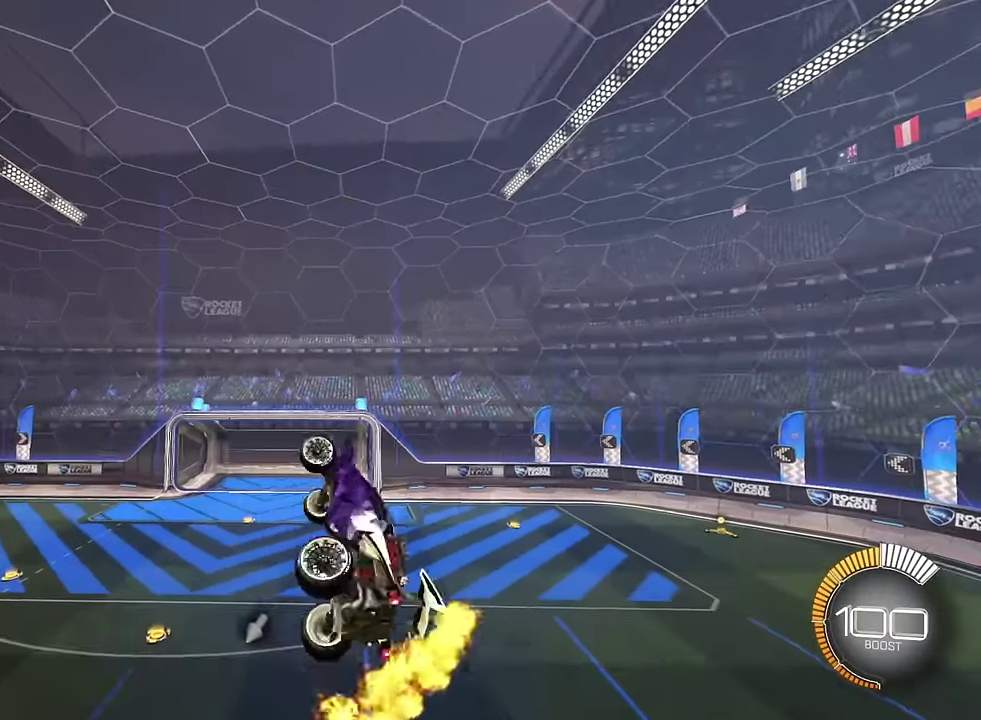
{"buttons": ["SQUARE", "L1"], "left_stick": "right", "right_stick": "center", "events": [[34, "SQUARE", "down"], [67, "L1", "down"], [234, "left_stick", "left"], [301, "left_stick", "up-left"], [434, "left_stick", "right"]]}
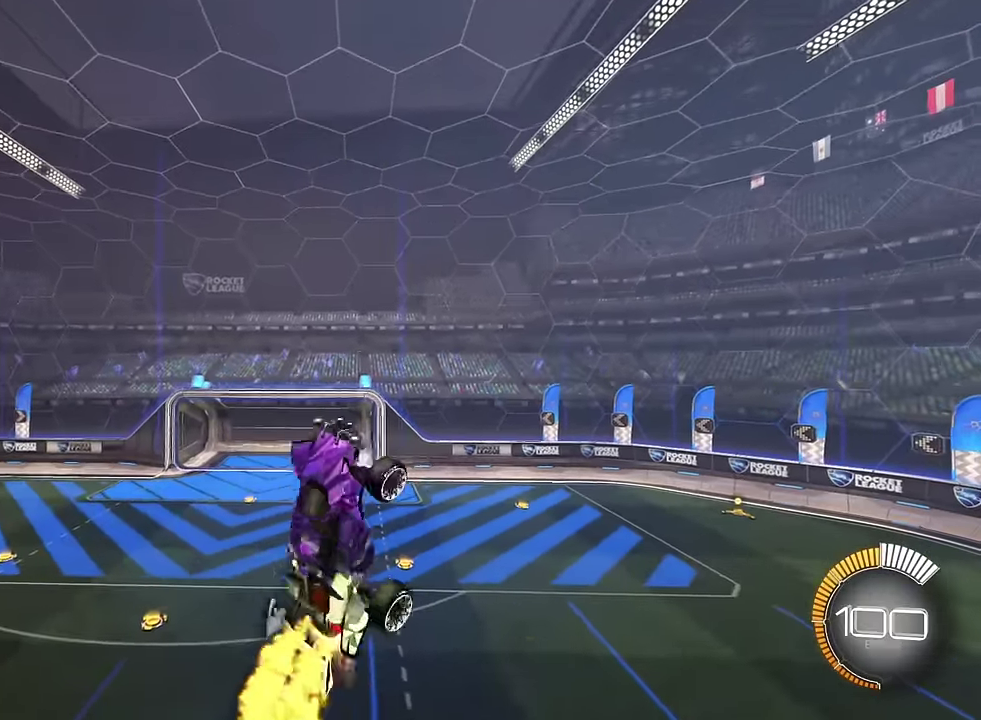
{"buttons": ["SQUARE", "L1"], "left_stick": "right", "right_stick": "center", "events": []}
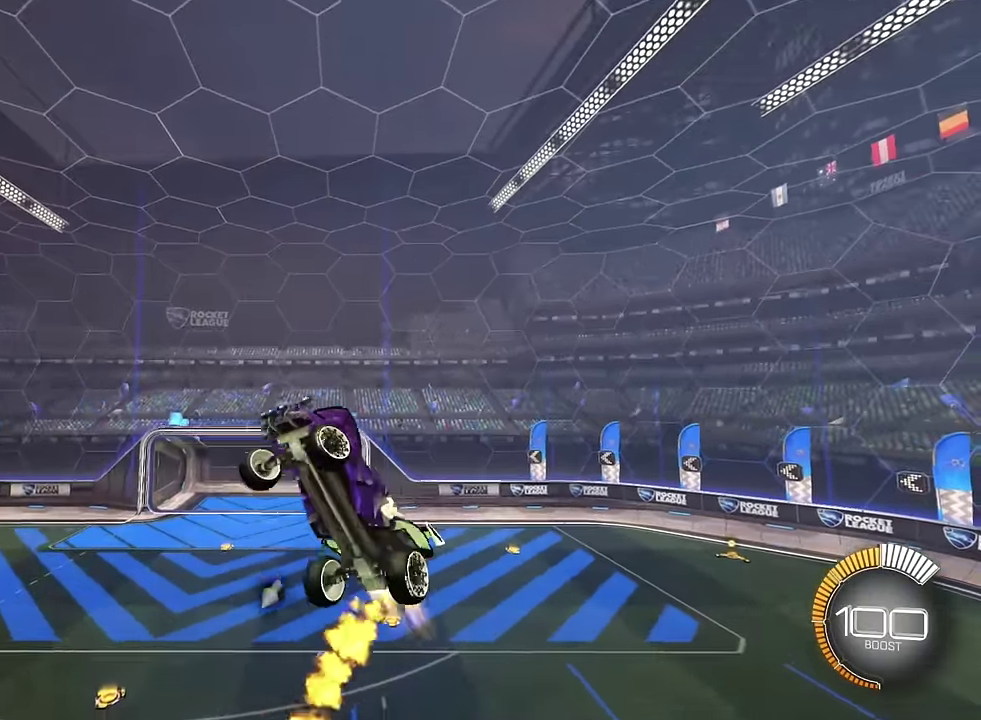
{"buttons": ["SQUARE", "L1"], "left_stick": "right", "right_stick": "center", "events": [[134, "SQUARE", "up"], [434, "SQUARE", "down"]]}
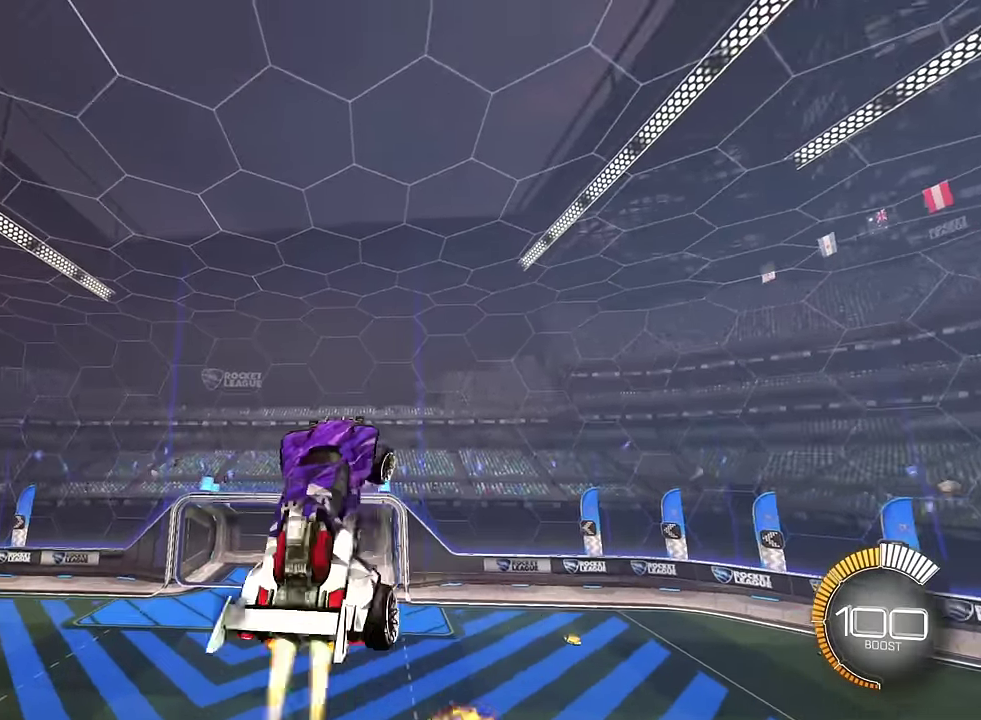
{"buttons": ["SQUARE"], "left_stick": "right", "right_stick": "center", "events": [[66, "L1", "up"]]}